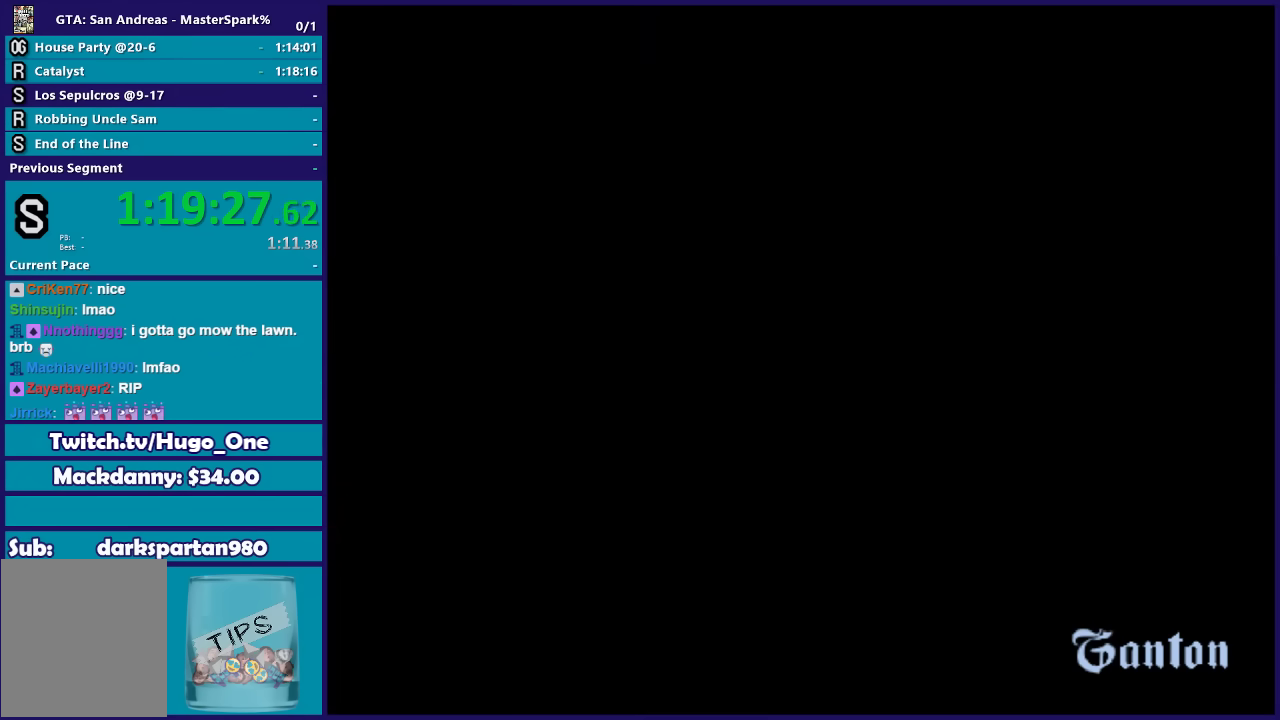
Gameplay with a controller (Xbox layout); each line is a JSON object with the inputs held at the frame after it. "events" lists button and stick changes between this image and that frame as [ms after this image, input, new state], when the widget could be followed in between.
{"buttons": [], "left_stick": "center", "right_stick": "center", "events": []}
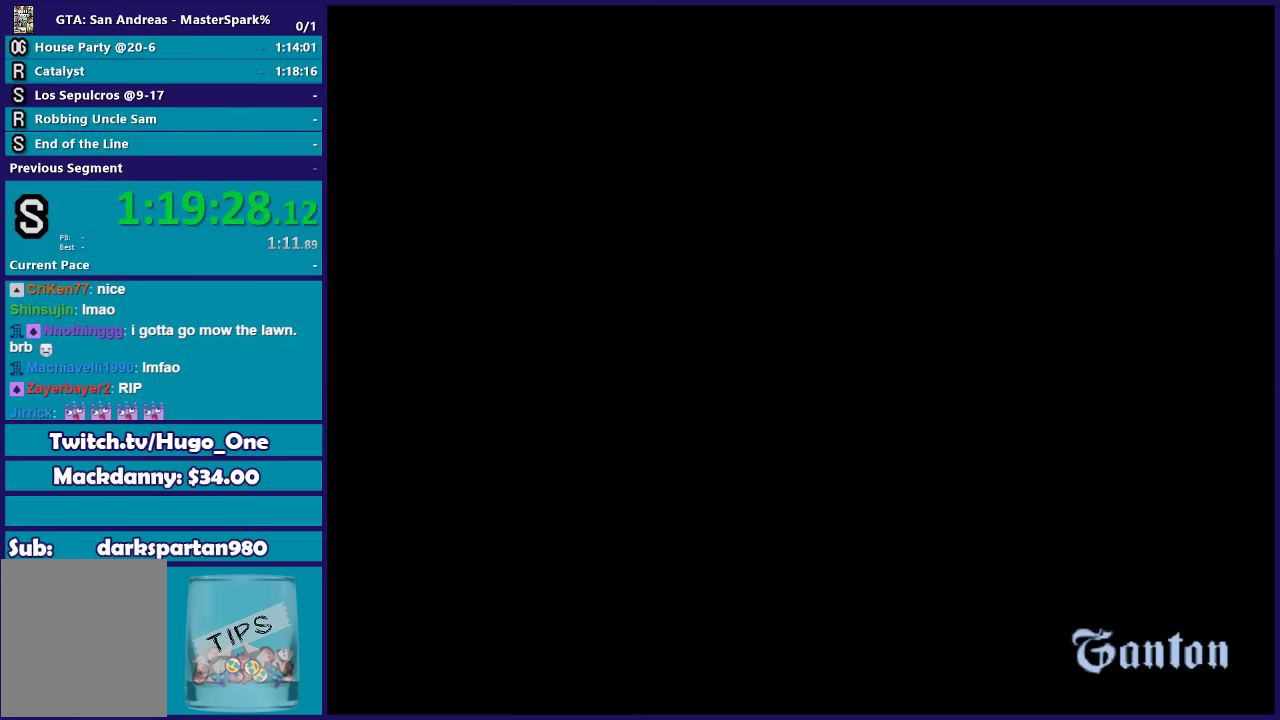
{"buttons": [], "left_stick": "center", "right_stick": "center", "events": []}
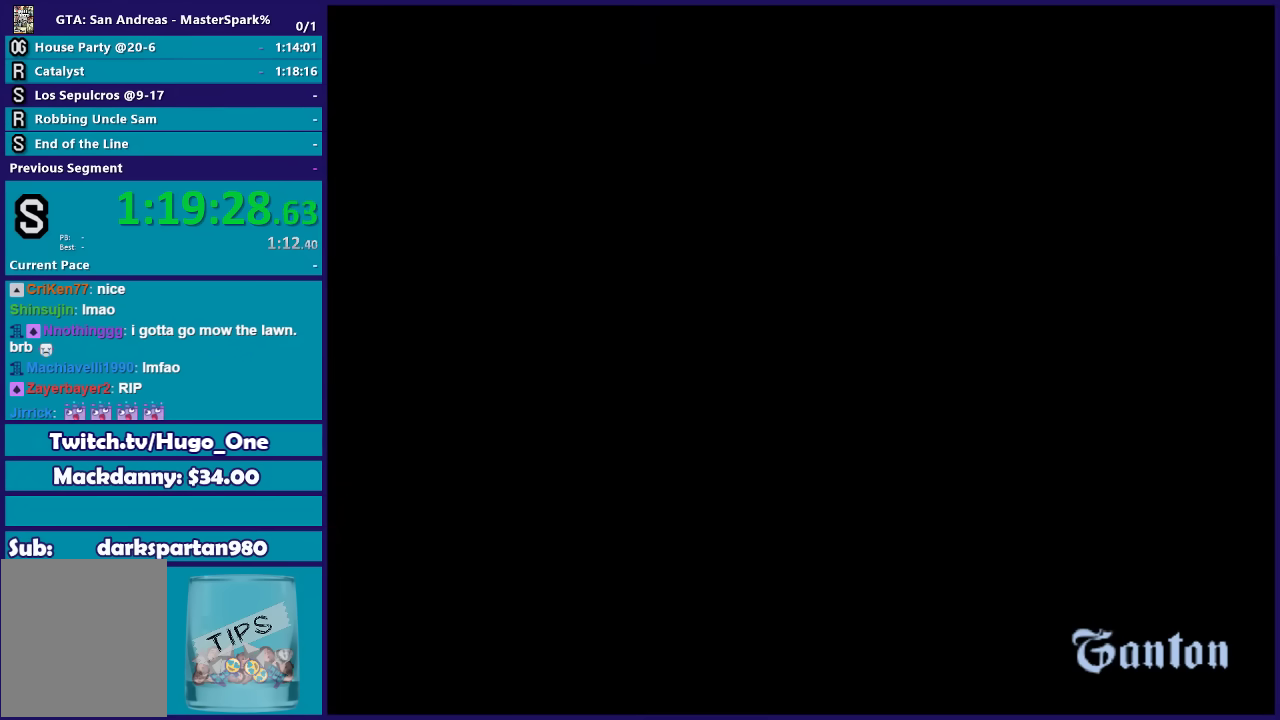
{"buttons": [], "left_stick": "center", "right_stick": "center", "events": []}
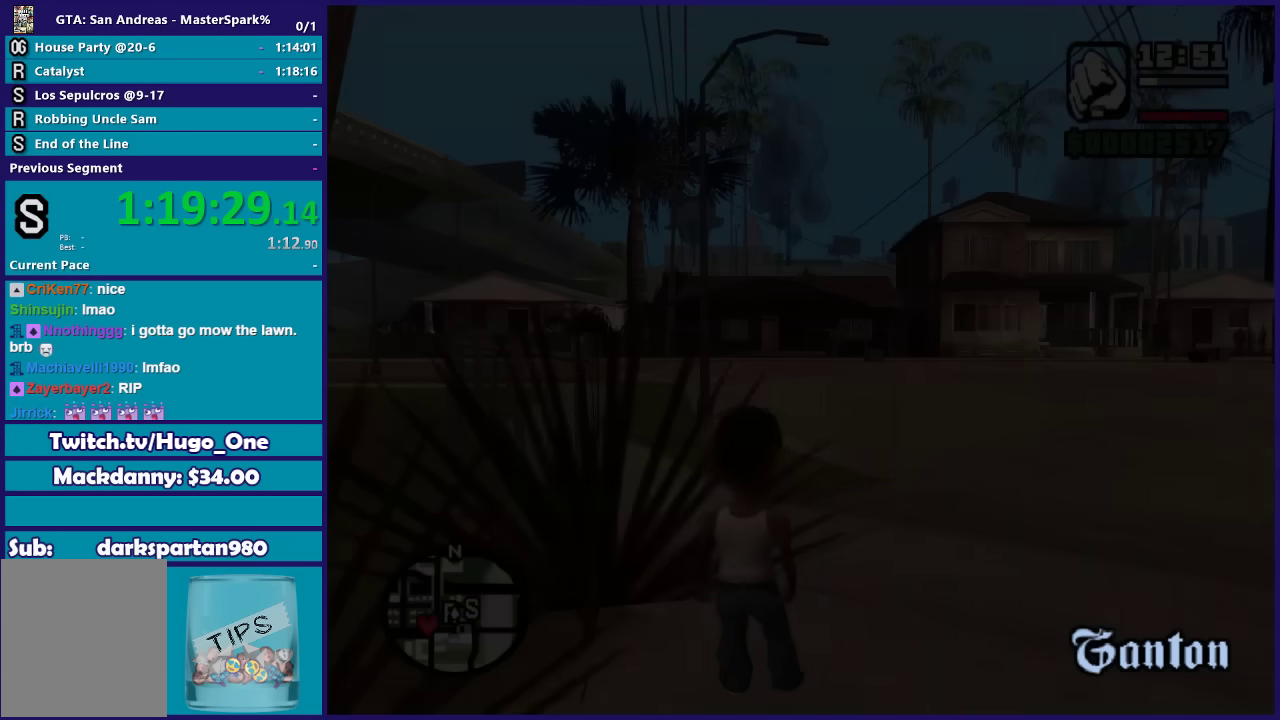
{"buttons": [], "left_stick": "center", "right_stick": "center", "events": []}
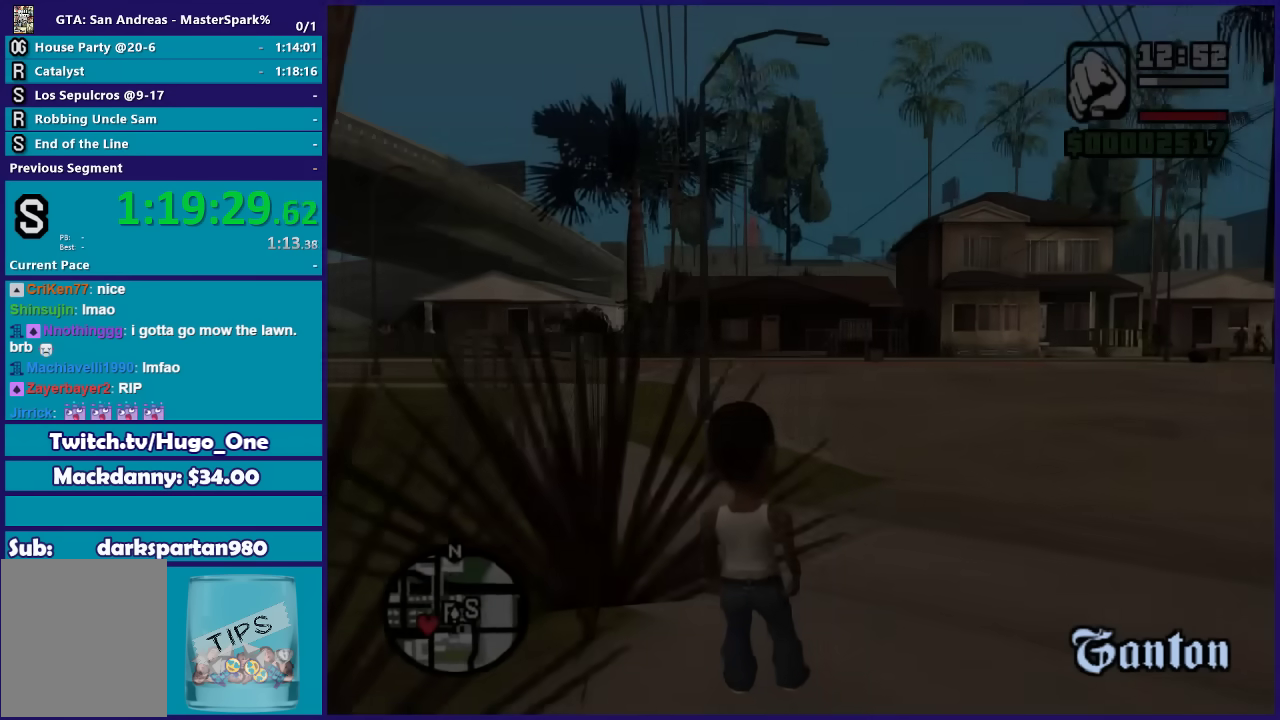
{"buttons": [], "left_stick": "up", "right_stick": "right", "events": [[166, "left_stick", "up"], [166, "right_stick", "right"]]}
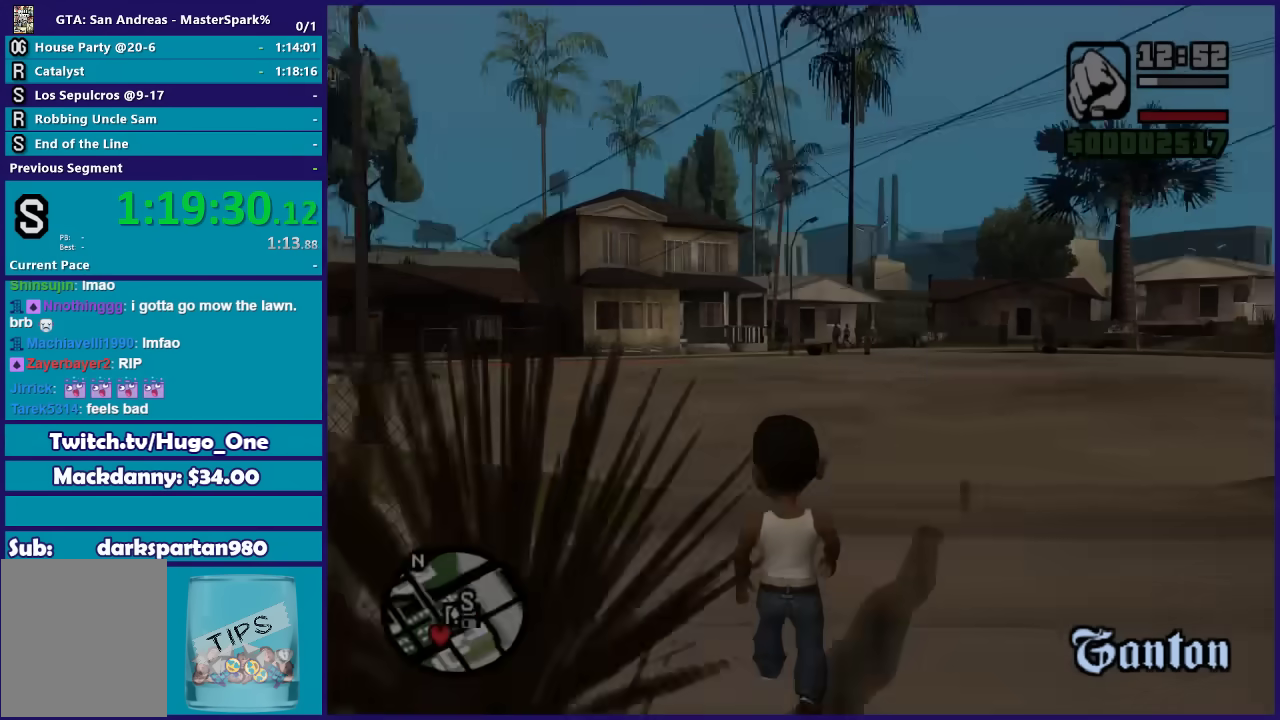
{"buttons": [], "left_stick": "up", "right_stick": "down-right", "events": [[434, "right_stick", "down-right"]]}
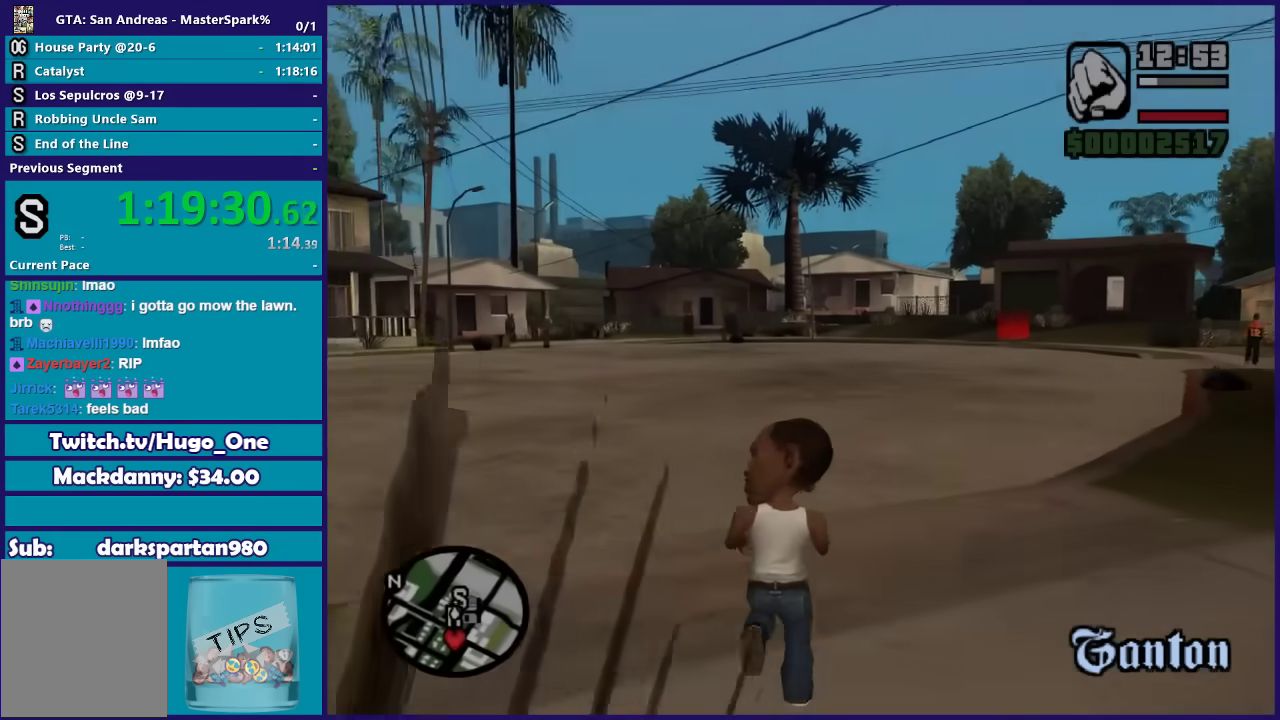
{"buttons": [], "left_stick": "up", "right_stick": "center", "events": [[266, "right_stick", "center"]]}
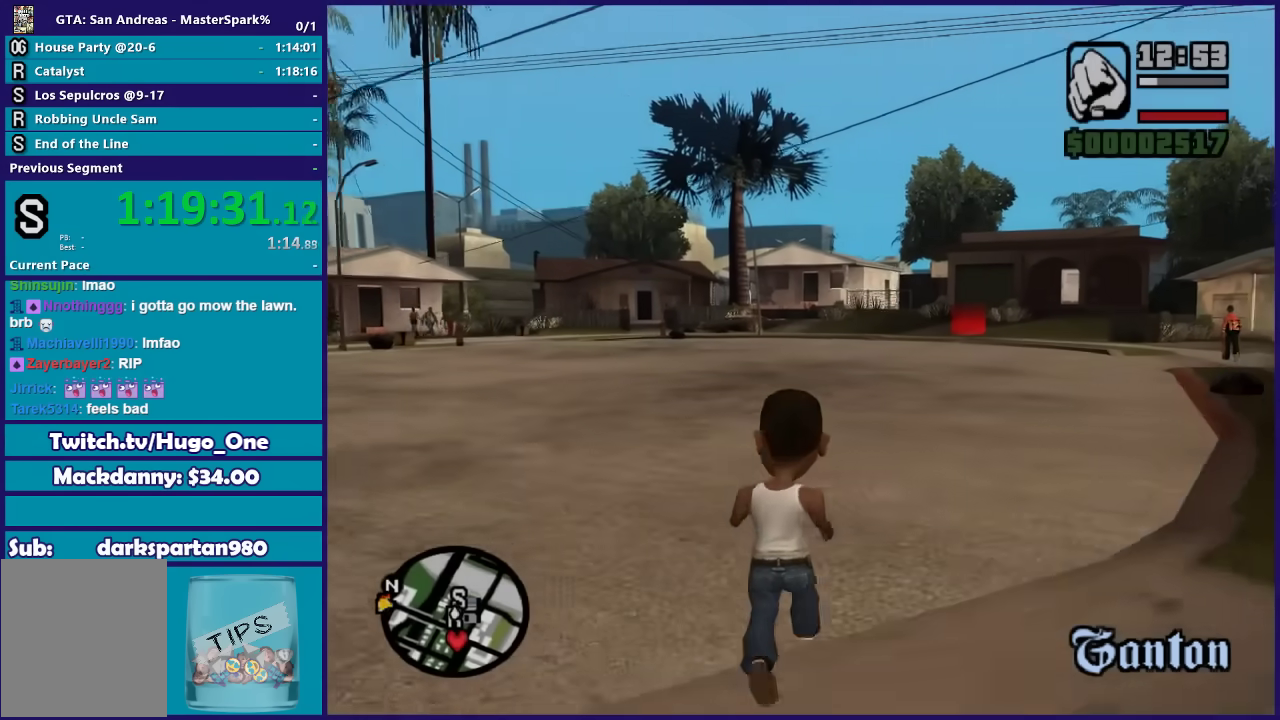
{"buttons": [], "left_stick": "center", "right_stick": "center", "events": [[300, "left_stick", "center"]]}